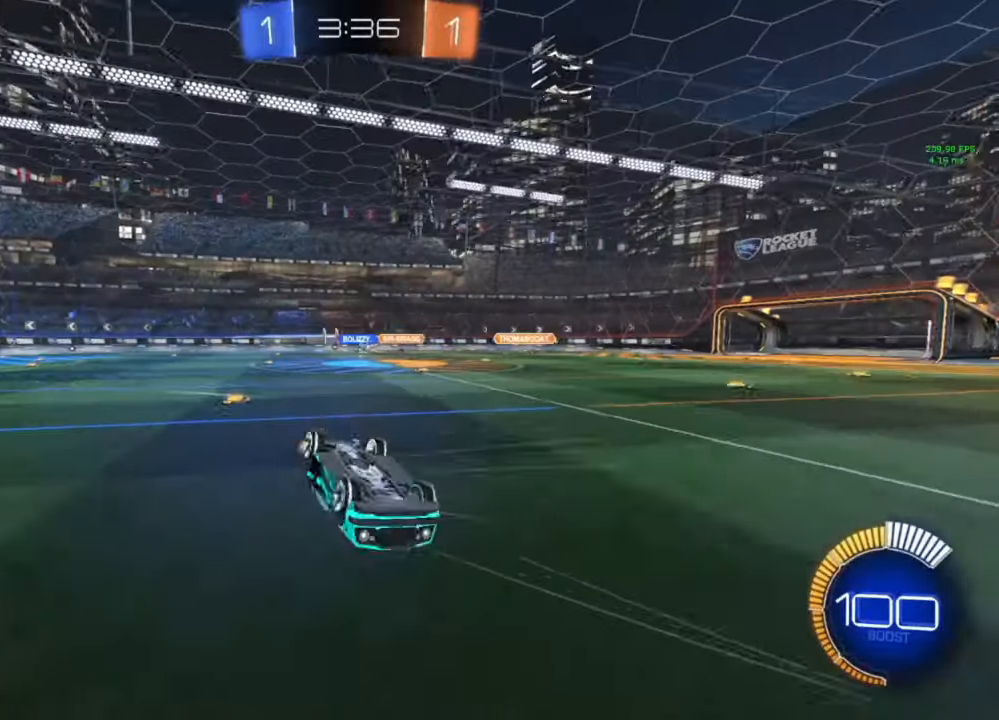
Gameplay with a controller (Xbox layout); each line is a JSON object with the inputs held at the frame after it. "events" lists button and stick changes between this image and that frame as [ms after this image, input, new state], when the widget could be followed in between.
{"buttons": ["R2"], "left_stick": "center", "right_stick": "center", "events": [[67, "left_stick", "up-right"], [133, "left_stick", "center"], [333, "left_stick", "right"], [433, "left_stick", "center"]]}
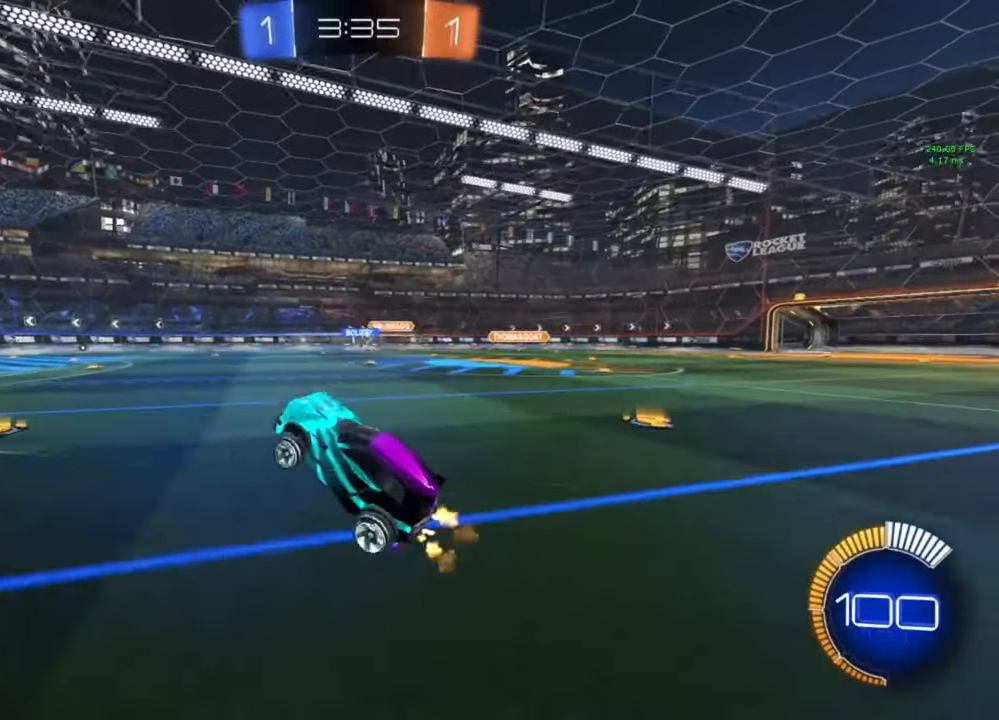
{"buttons": ["R2"], "left_stick": "center", "right_stick": "center", "events": [[67, "left_stick", "right"], [267, "B", "down"], [300, "left_stick", "center"], [367, "B", "up"]]}
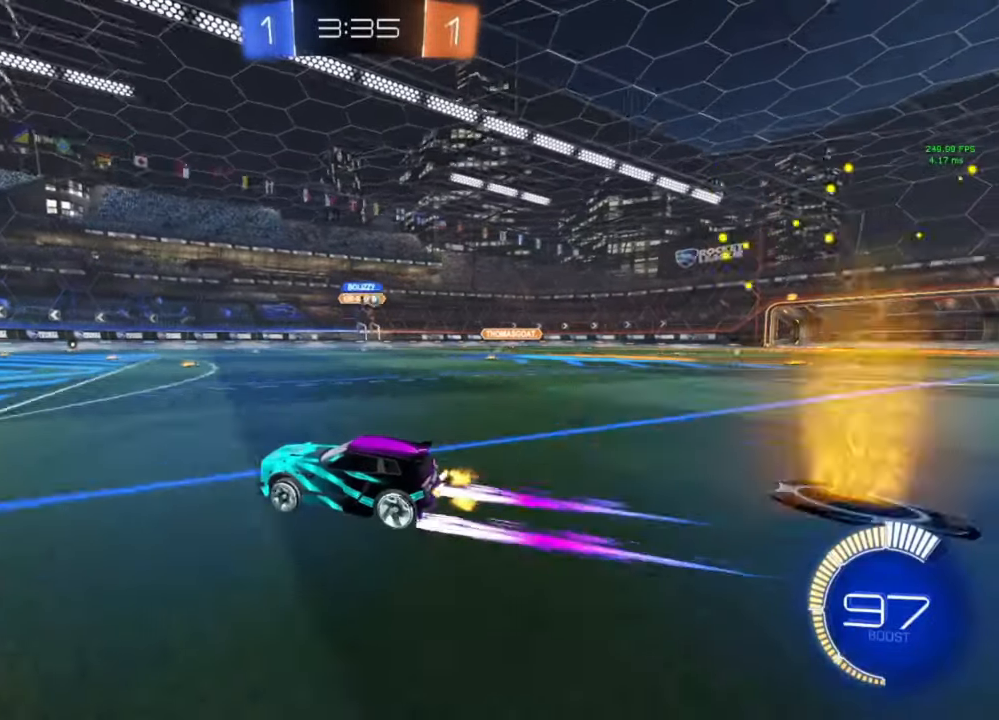
{"buttons": [], "left_stick": "right", "right_stick": "center", "events": [[200, "left_stick", "right"], [267, "L1", "down"], [367, "R2", "up"], [400, "L1", "up"]]}
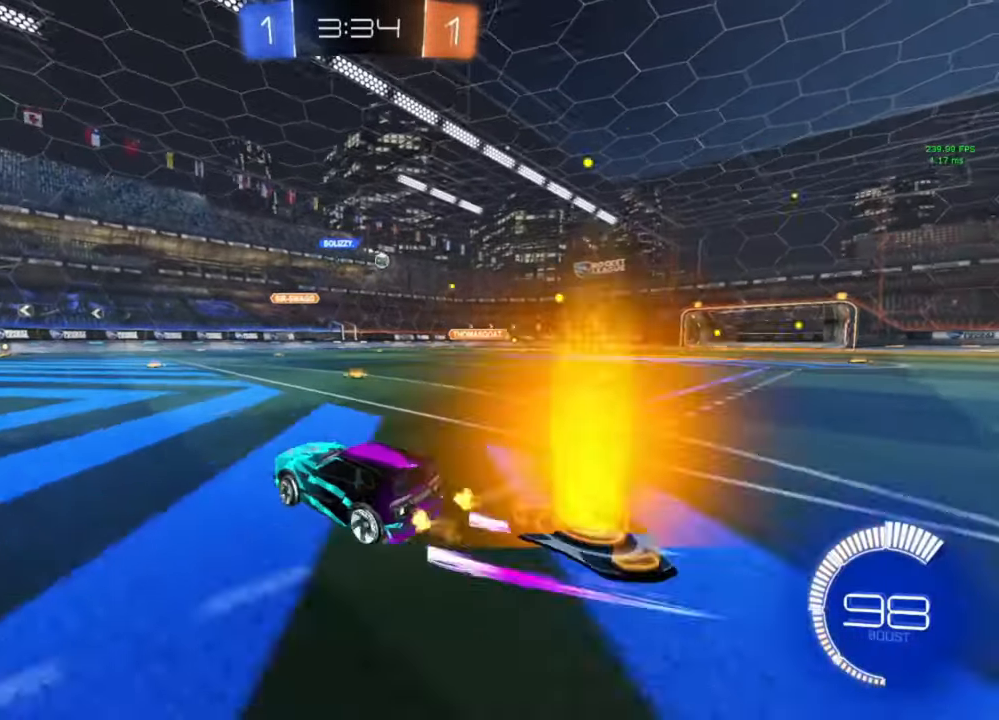
{"buttons": ["R2"], "left_stick": "right", "right_stick": "center", "events": [[200, "L1", "down"], [267, "L1", "up"], [467, "R2", "down"]]}
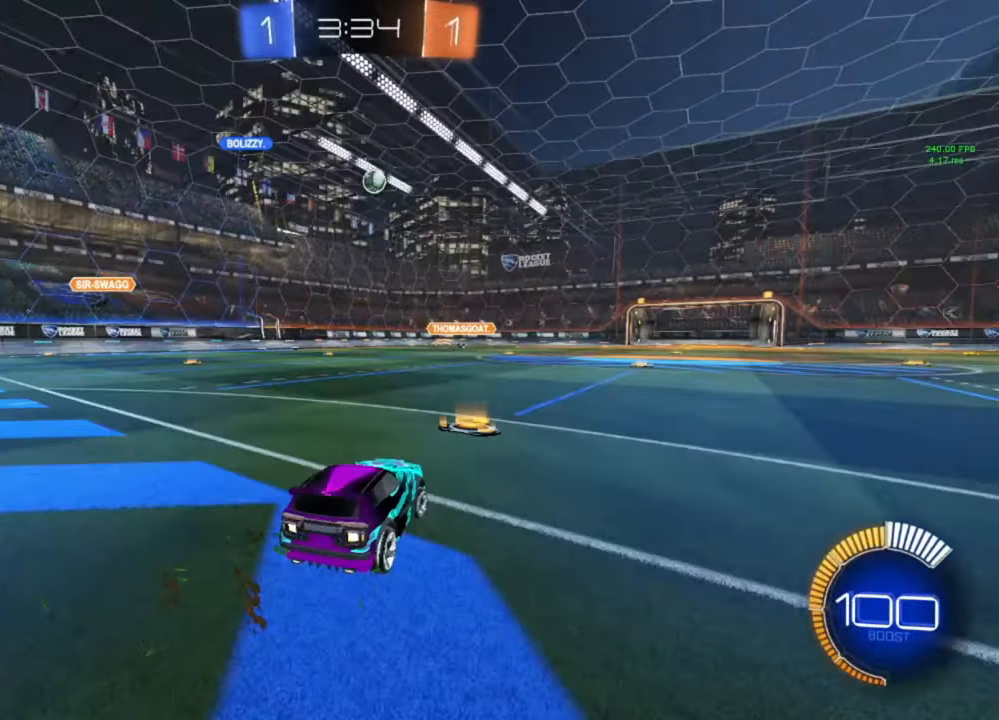
{"buttons": ["R2"], "left_stick": "right", "right_stick": "center", "events": [[100, "R2", "up"], [267, "L2", "down"], [400, "L2", "up"], [400, "R2", "down"]]}
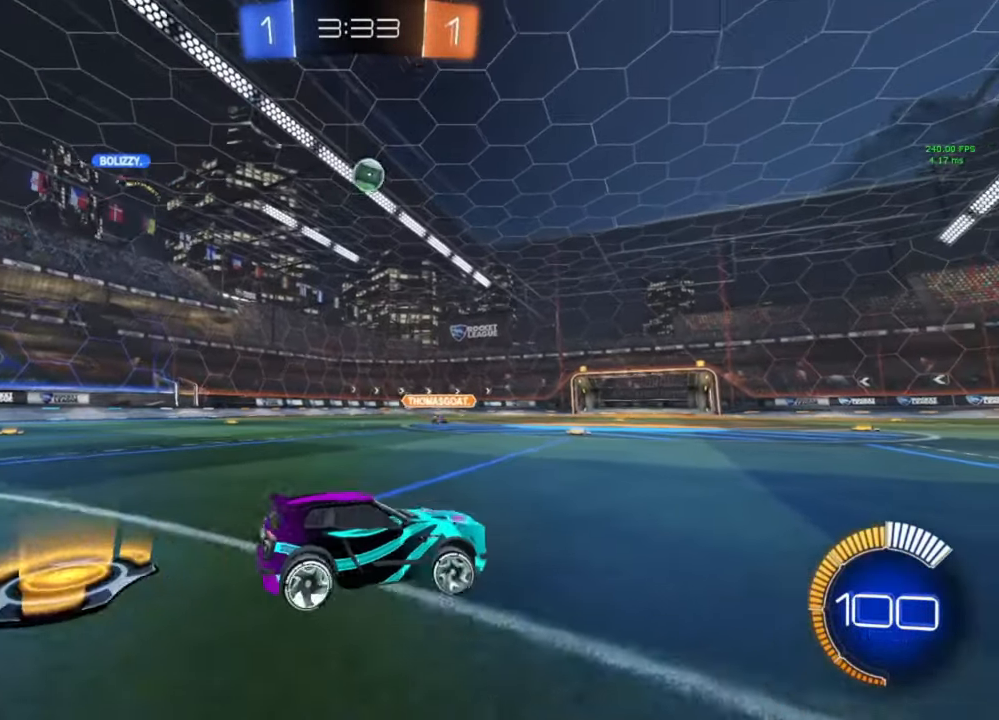
{"buttons": ["B"], "left_stick": "left", "right_stick": "center", "events": [[67, "R2", "up"], [67, "left_stick", "down"], [133, "A", "down"], [133, "B", "down"], [233, "A", "up"], [233, "B", "up"], [233, "left_stick", "center"], [267, "A", "down"], [267, "B", "down"], [300, "left_stick", "down"], [400, "A", "up"], [400, "B", "up"], [400, "left_stick", "down-left"], [500, "B", "down"], [500, "left_stick", "left"]]}
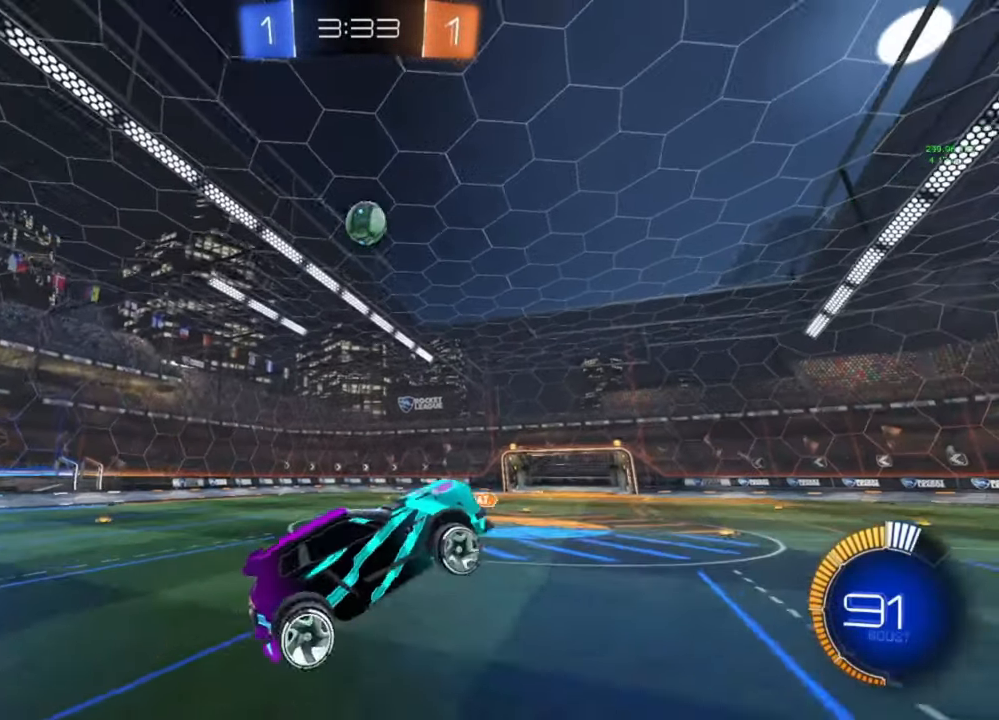
{"buttons": ["B", "R1"], "left_stick": "down-left", "right_stick": "center", "events": [[33, "R1", "down"], [167, "B", "up"], [267, "left_stick", "up"], [367, "B", "down"], [400, "left_stick", "down-right"], [467, "left_stick", "down-left"]]}
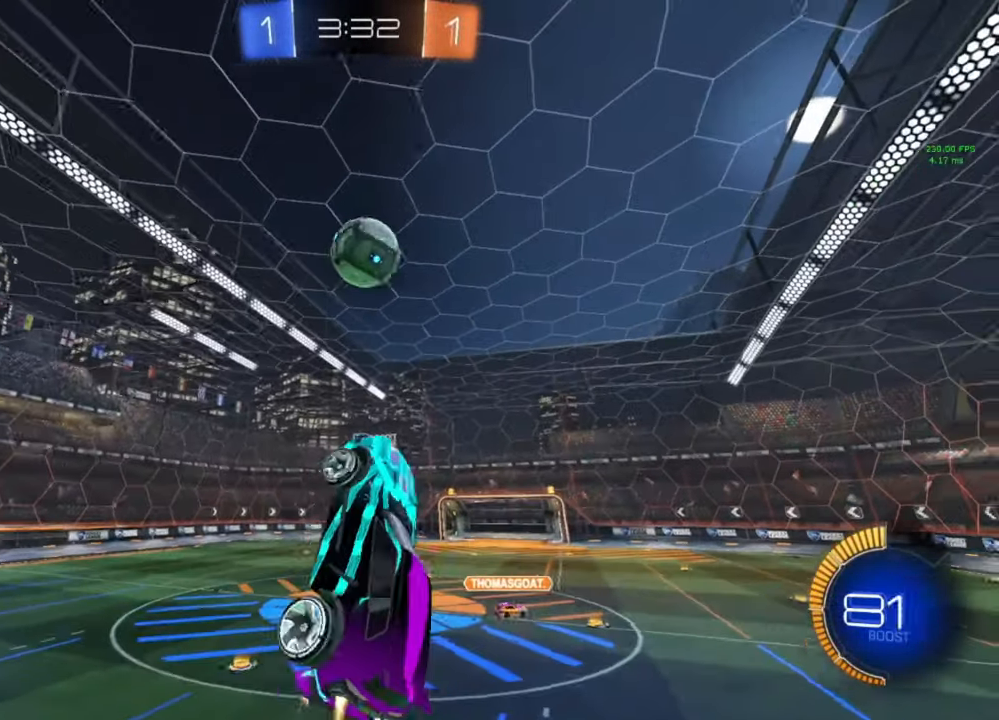
{"buttons": ["B", "R1"], "left_stick": "right", "right_stick": "center", "events": [[133, "left_stick", "up"], [333, "left_stick", "left"], [500, "left_stick", "right"]]}
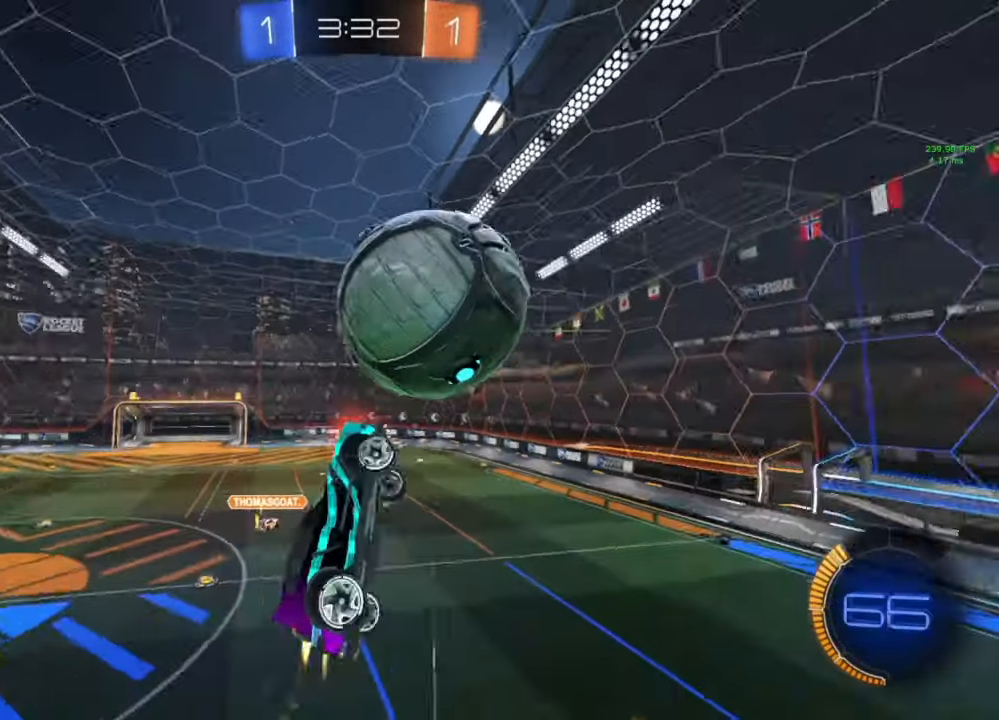
{"buttons": ["B", "R1"], "left_stick": "up", "right_stick": "center", "events": [[100, "B", "up"], [167, "left_stick", "down-left"], [267, "left_stick", "up-left"], [367, "B", "down"], [467, "left_stick", "up"]]}
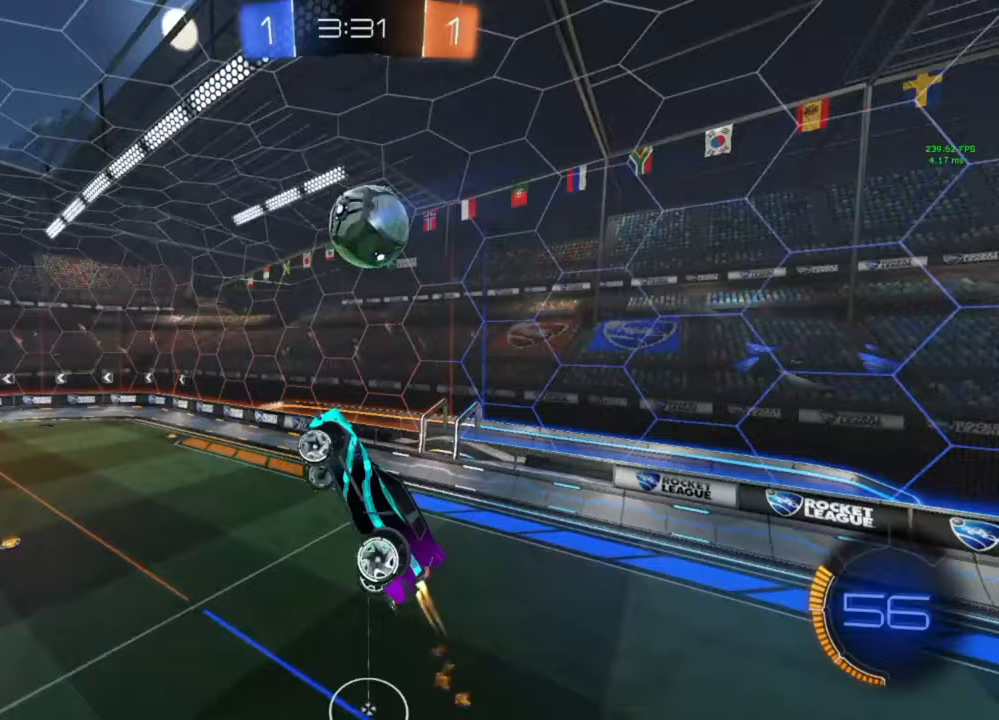
{"buttons": ["B", "R1"], "left_stick": "down-right", "right_stick": "center", "events": [[33, "left_stick", "up-right"], [167, "left_stick", "right"], [267, "left_stick", "down-right"]]}
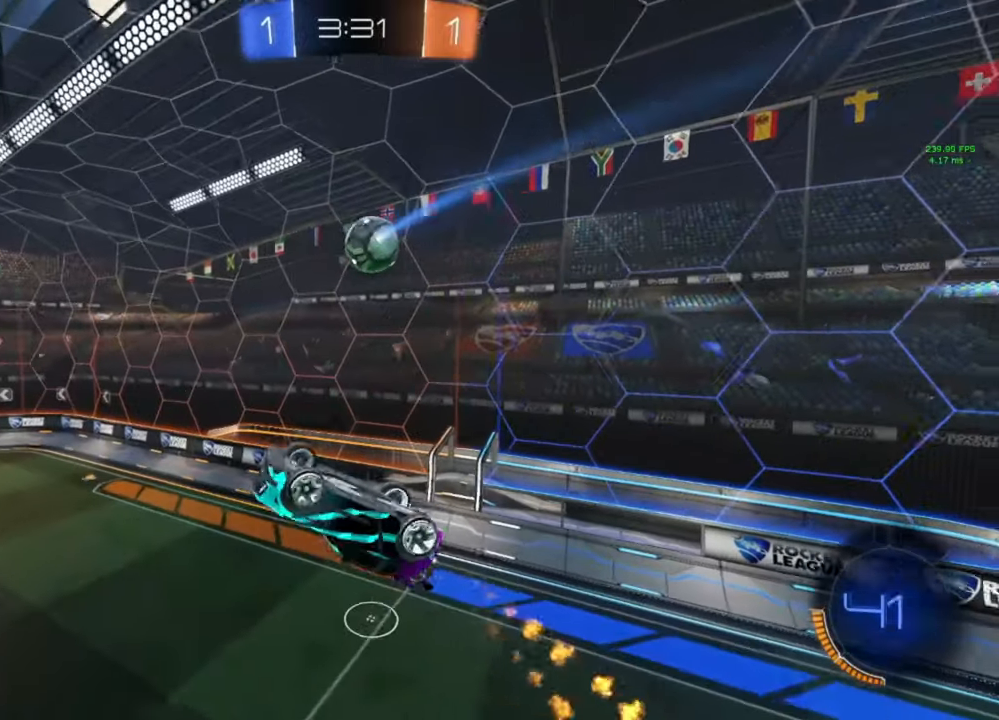
{"buttons": ["R1"], "left_stick": "down", "right_stick": "center", "events": [[133, "left_stick", "left"], [233, "left_stick", "up-left"], [367, "left_stick", "down"], [500, "B", "up"]]}
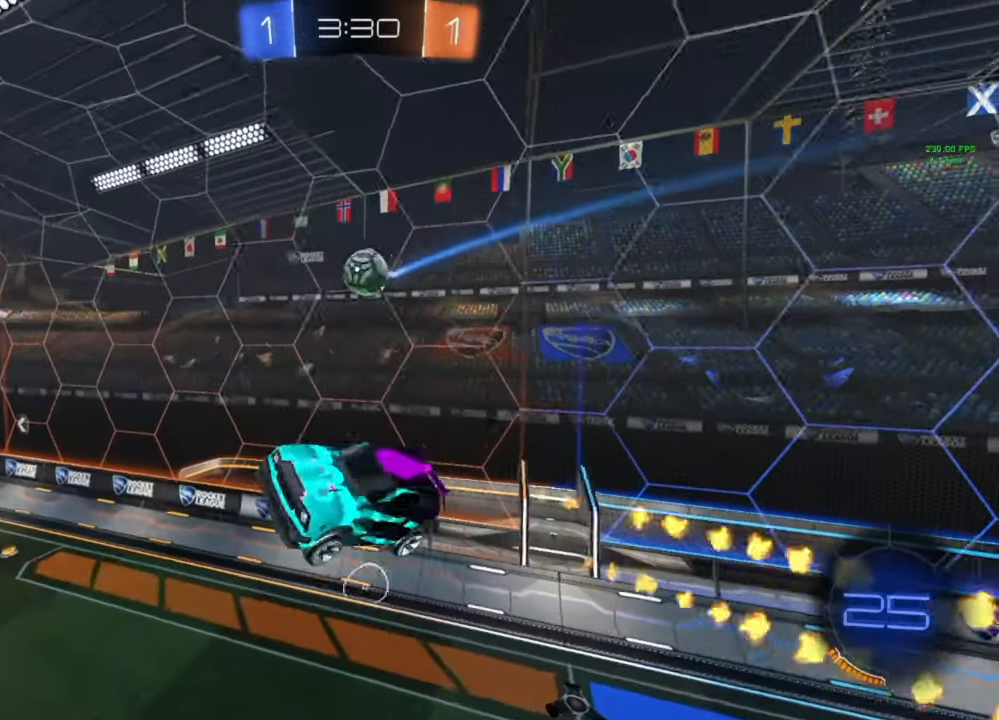
{"buttons": ["B", "R1"], "left_stick": "up", "right_stick": "center", "events": [[100, "left_stick", "down-left"], [200, "left_stick", "left"], [233, "R1", "up"], [400, "B", "down"], [400, "R1", "down"], [400, "left_stick", "up"]]}
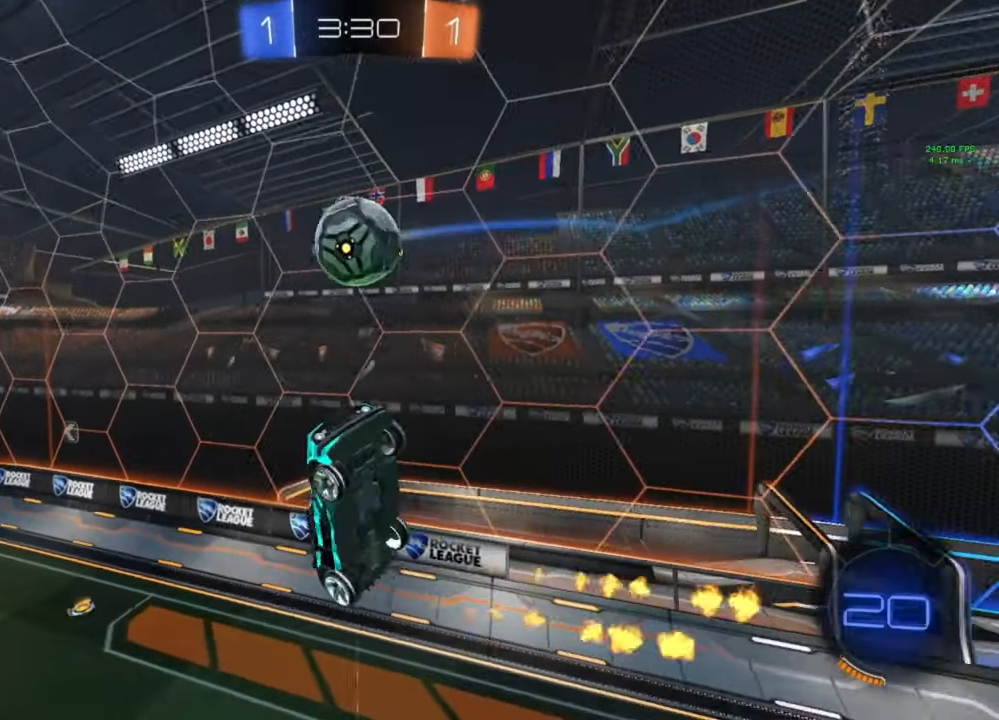
{"buttons": ["B"], "left_stick": "down", "right_stick": "center"}
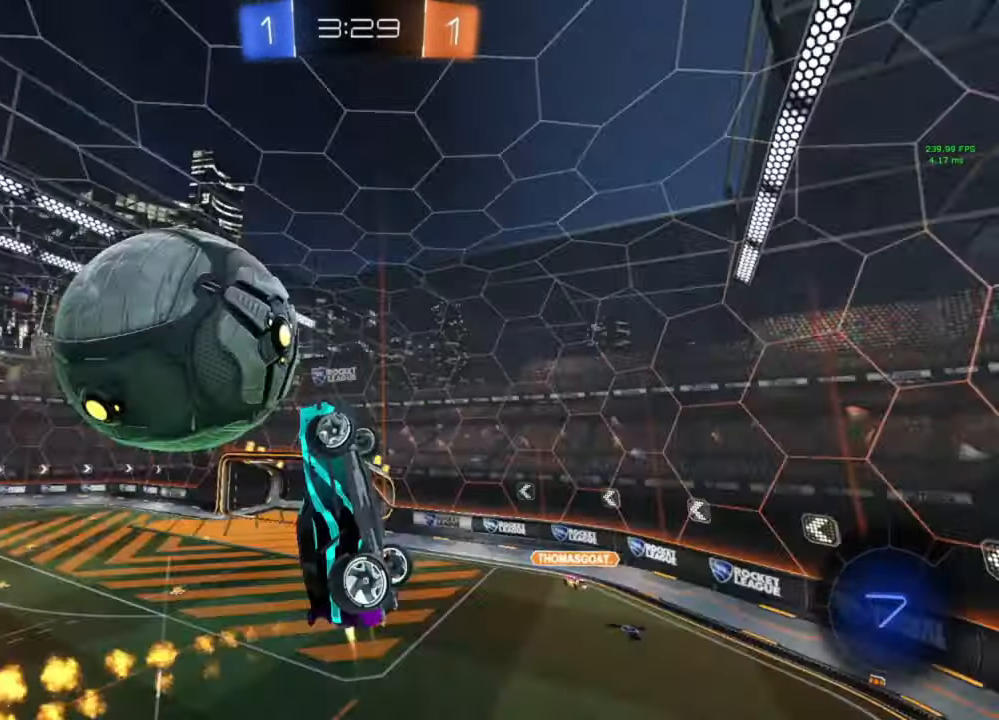
{"buttons": [], "left_stick": "center", "right_stick": "center", "events": [[33, "L1", "down"], [33, "left_stick", "right"], [100, "B", "up"], [133, "left_stick", "up-right"], [333, "Y", "down"], [367, "L1", "up"], [400, "Y", "up"], [400, "left_stick", "center"]]}
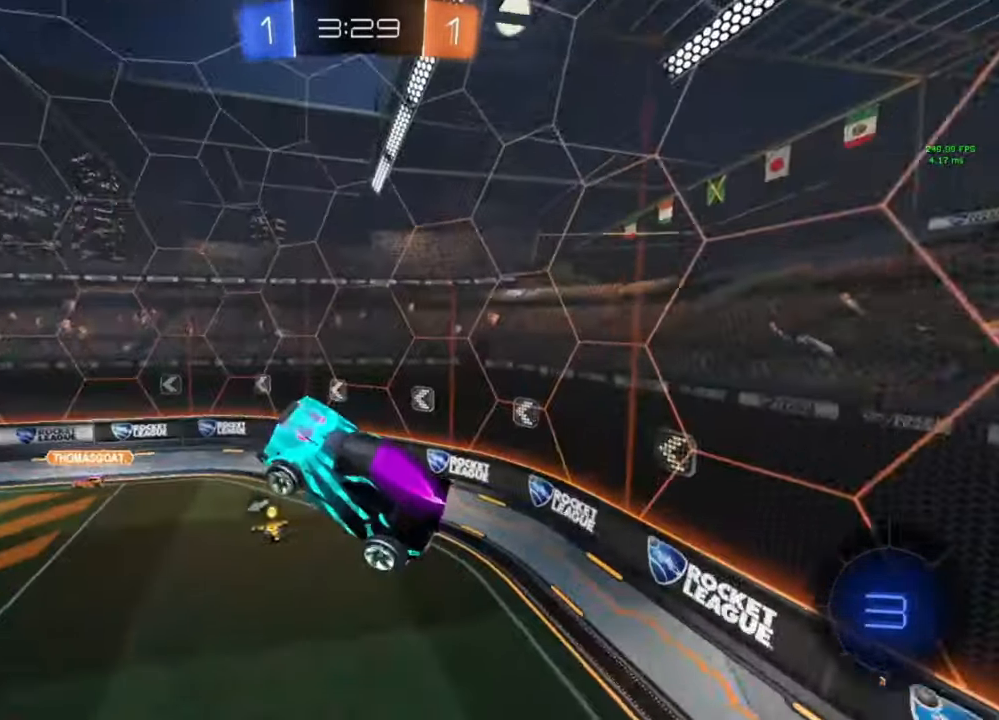
{"buttons": ["R2"], "left_stick": "center", "right_stick": "center", "events": [[333, "R2", "down"], [333, "left_stick", "up"], [367, "Y", "down"], [433, "Y", "up"], [500, "left_stick", "center"]]}
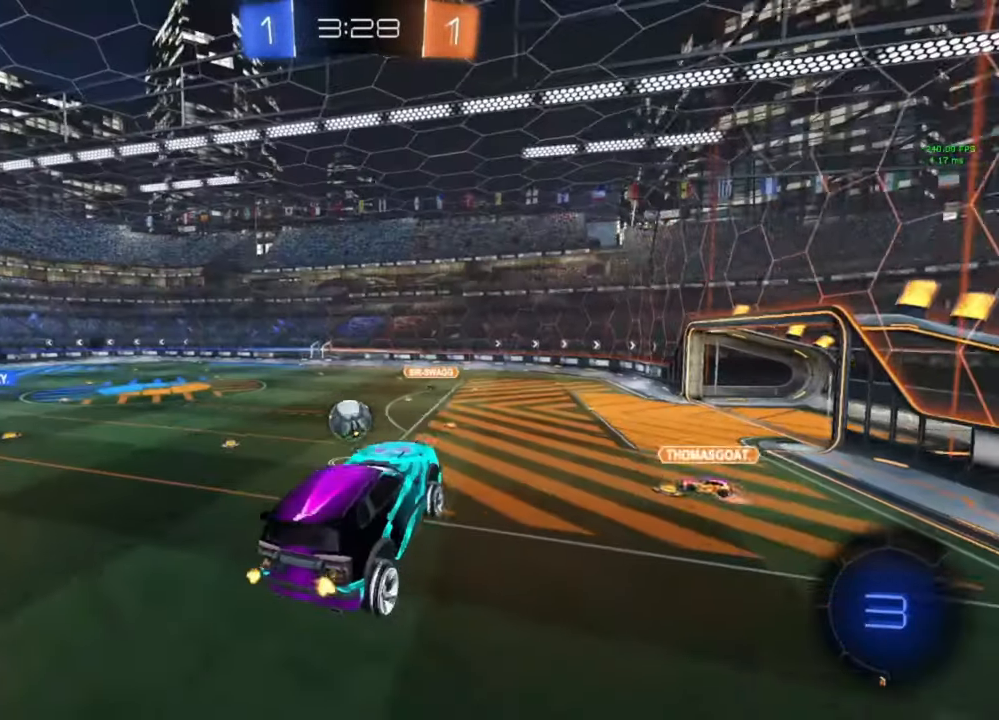
{"buttons": ["R2"], "left_stick": "center", "right_stick": "center", "events": [[67, "left_stick", "left"], [233, "left_stick", "center"]]}
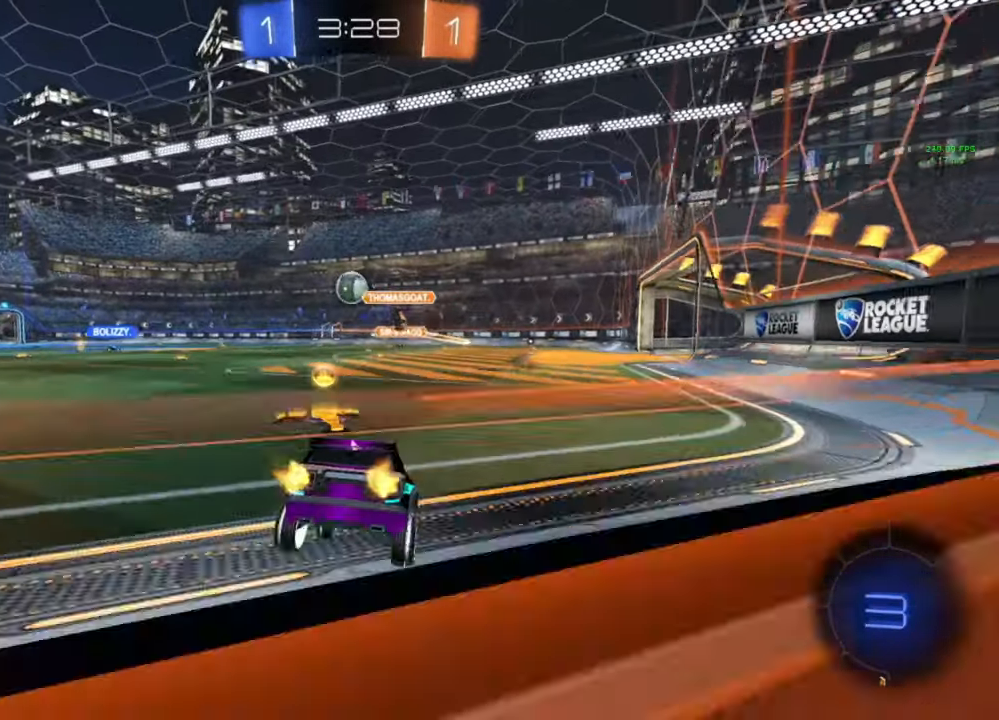
{"buttons": ["R2"], "left_stick": "left", "right_stick": "center", "events": [[367, "left_stick", "left"]]}
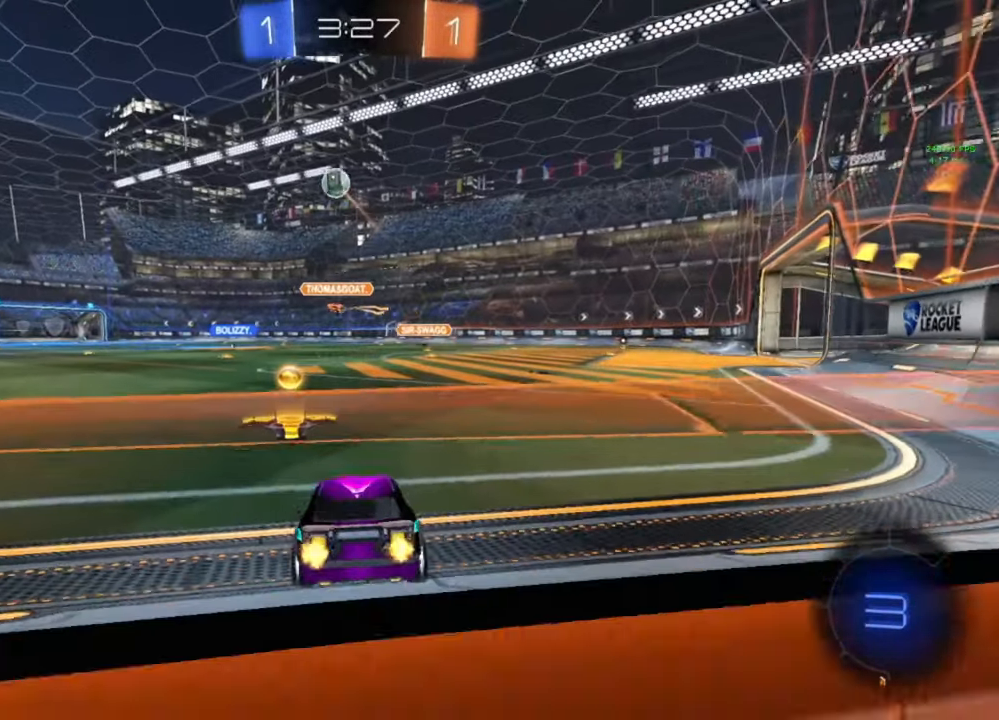
{"buttons": ["R2"], "left_stick": "center", "right_stick": "center", "events": [[100, "A", "down"], [133, "A", "up"], [133, "left_stick", "down"], [233, "left_stick", "center"]]}
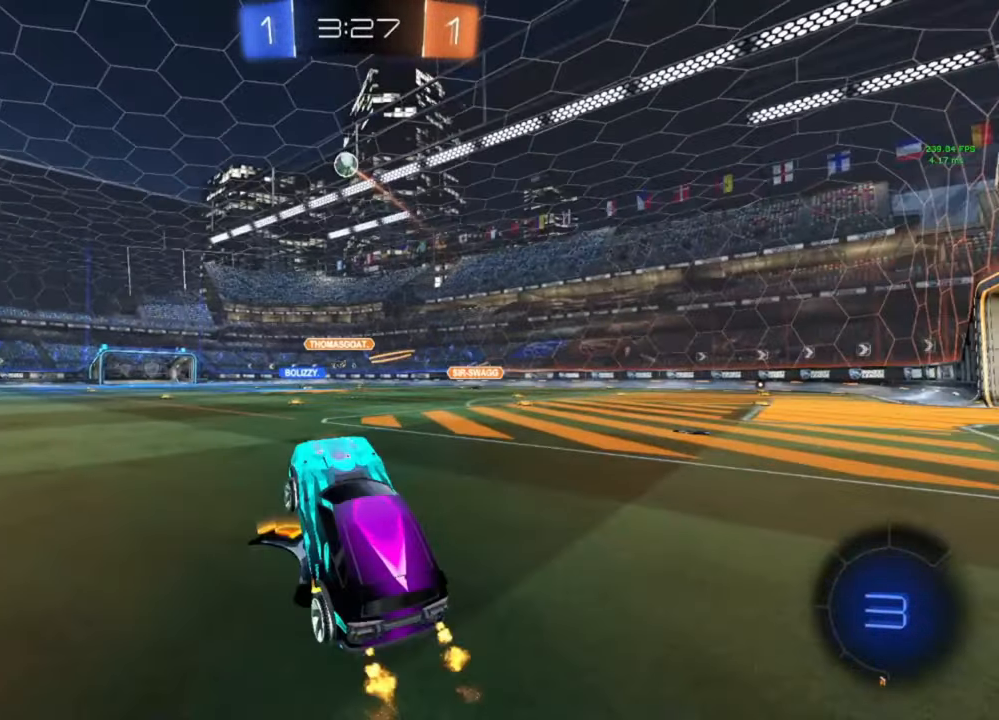
{"buttons": ["B", "R2"], "left_stick": "center", "right_stick": "center", "events": [[133, "left_stick", "up"], [233, "A", "down"], [300, "A", "up"], [333, "left_stick", "center"], [500, "B", "down"]]}
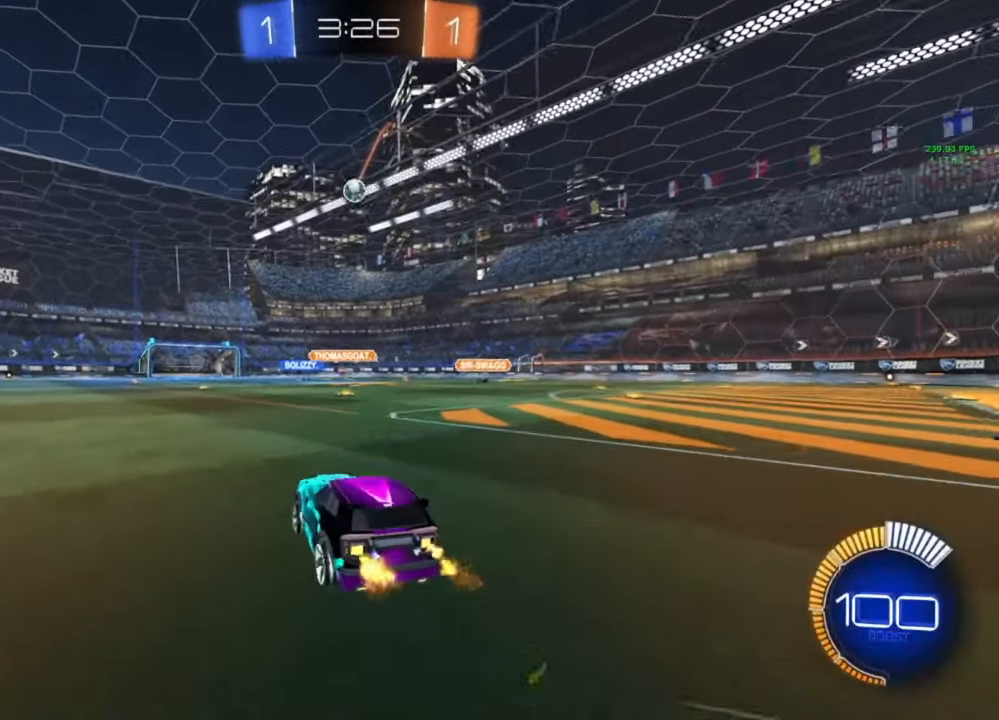
{"buttons": ["A", "B", "L1", "R2"], "left_stick": "down", "right_stick": "center", "events": [[67, "left_stick", "down-right"], [200, "A", "down"], [267, "left_stick", "up-left"], [300, "A", "up"], [300, "B", "up"], [300, "L1", "down"], [367, "A", "down"], [367, "B", "down"], [400, "left_stick", "down"]]}
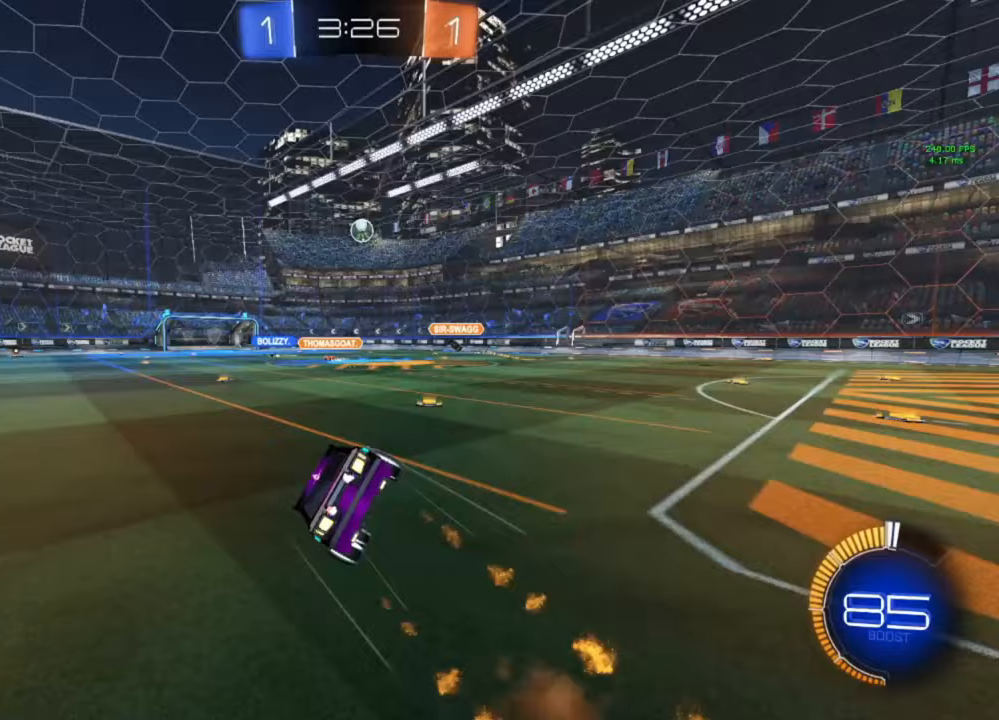
{"buttons": ["L1", "R2"], "left_stick": "down-left", "right_stick": "center", "events": [[100, "left_stick", "down-left"], [133, "A", "up"], [167, "B", "up"]]}
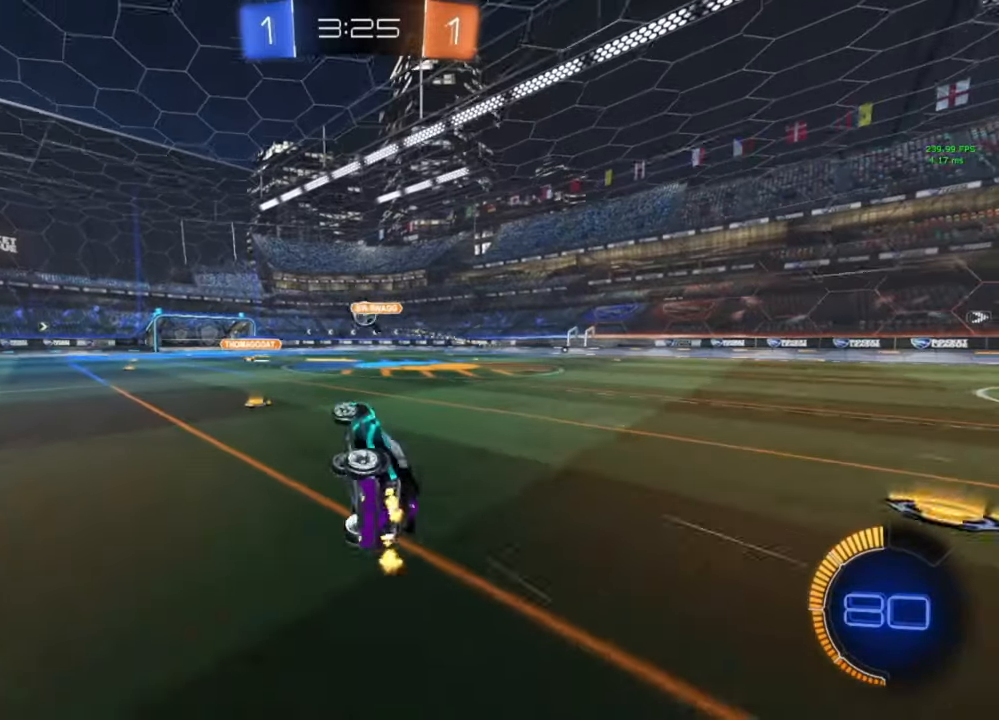
{"buttons": ["R2"], "left_stick": "left", "right_stick": "center", "events": [[100, "L1", "up"], [133, "left_stick", "center"], [367, "left_stick", "left"]]}
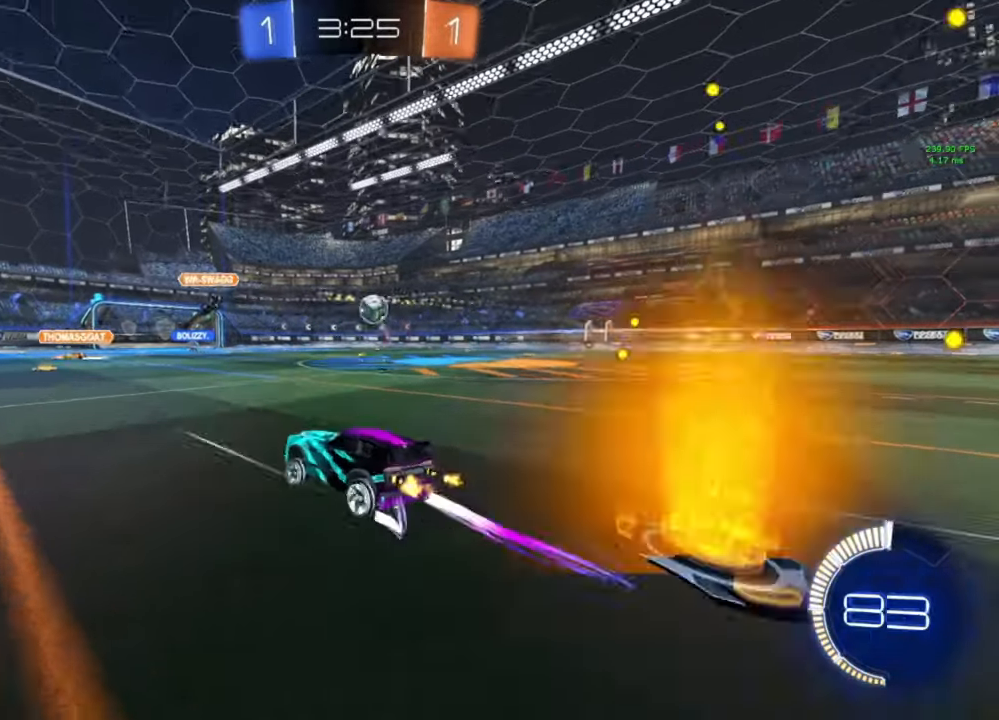
{"buttons": ["R2"], "left_stick": "center", "right_stick": "center", "events": [[100, "left_stick", "center"], [200, "Y", "down"], [300, "Y", "up"], [367, "left_stick", "down-right"], [433, "left_stick", "center"]]}
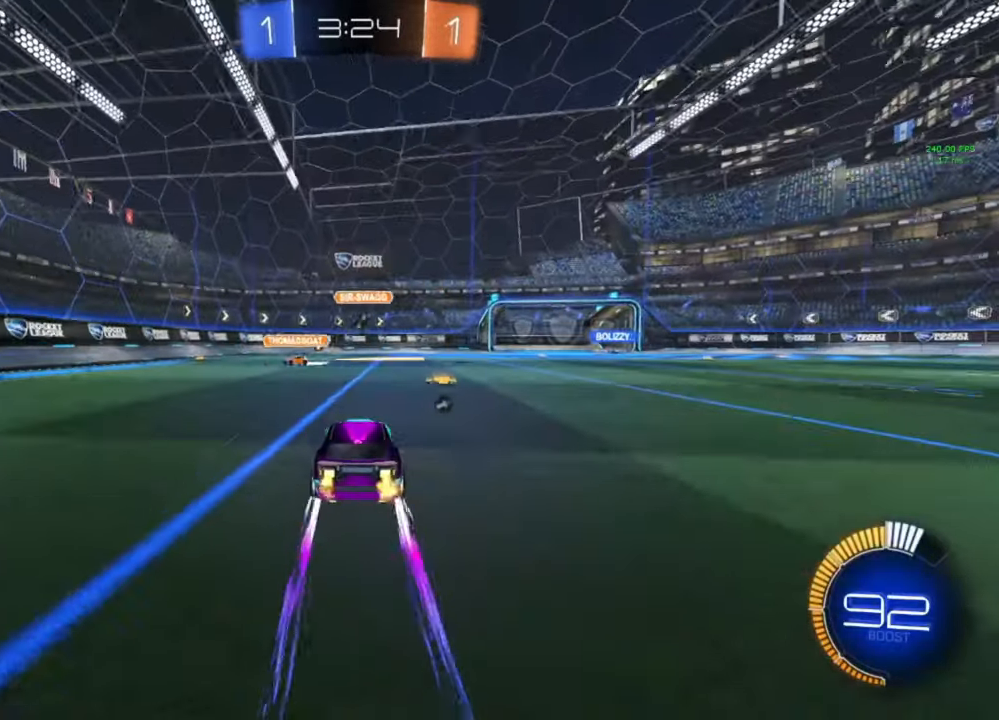
{"buttons": ["R2"], "left_stick": "center", "right_stick": "center", "events": [[333, "left_stick", "right"], [400, "Y", "down"], [467, "Y", "up"], [467, "left_stick", "center"]]}
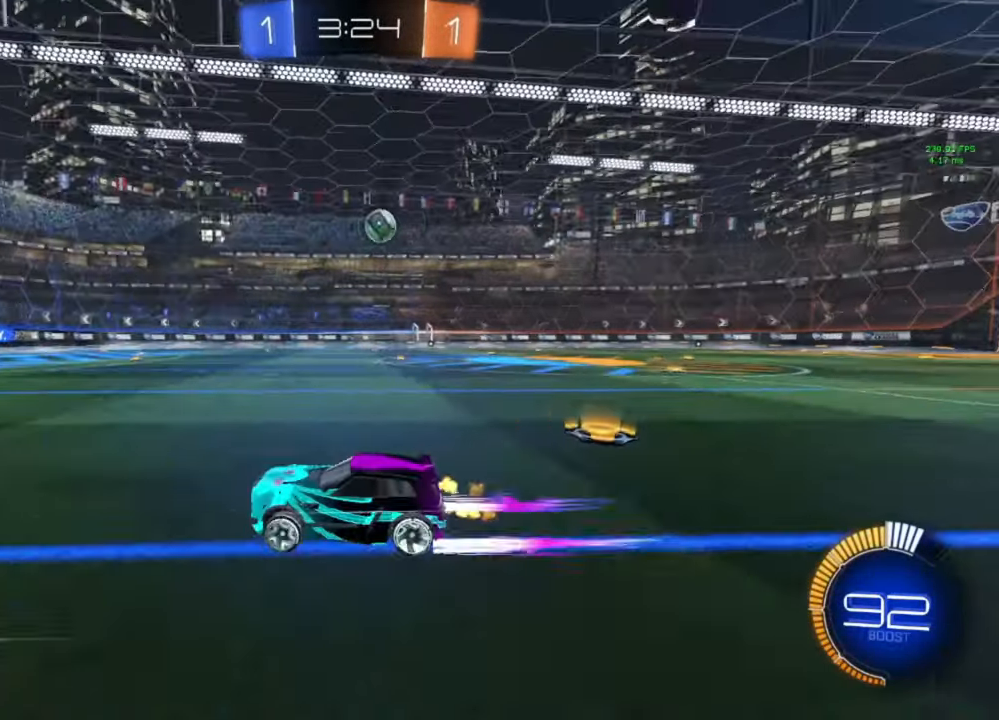
{"buttons": ["B", "R2"], "left_stick": "right", "right_stick": "center", "events": [[33, "left_stick", "right"], [200, "L1", "down"], [333, "L1", "up"], [467, "B", "down"]]}
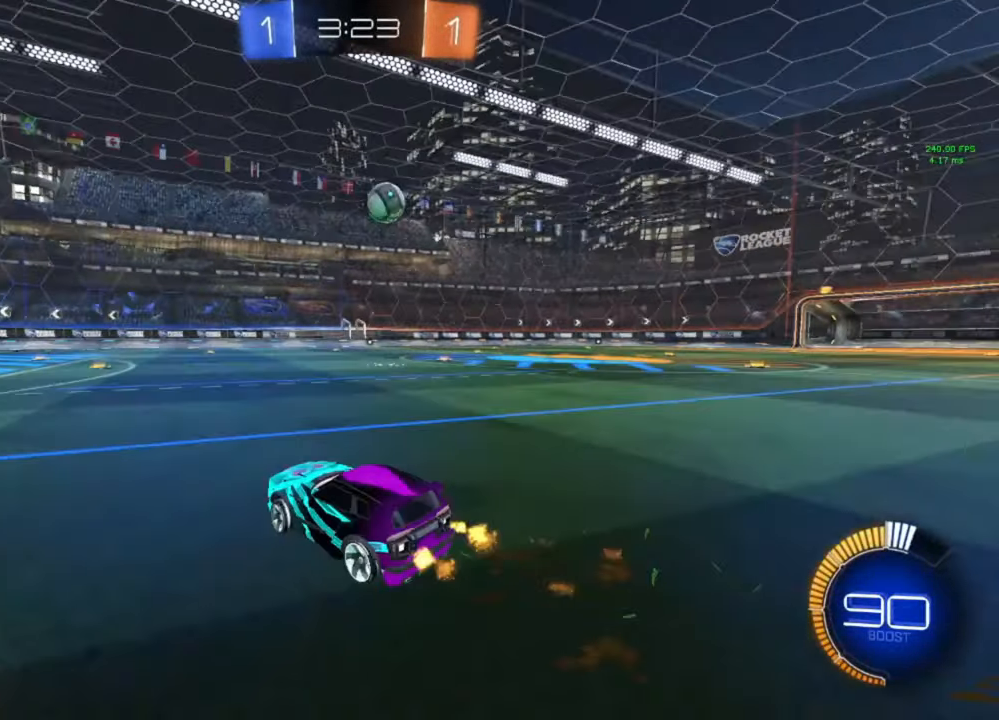
{"buttons": ["B", "R2"], "left_stick": "right", "right_stick": "center", "events": []}
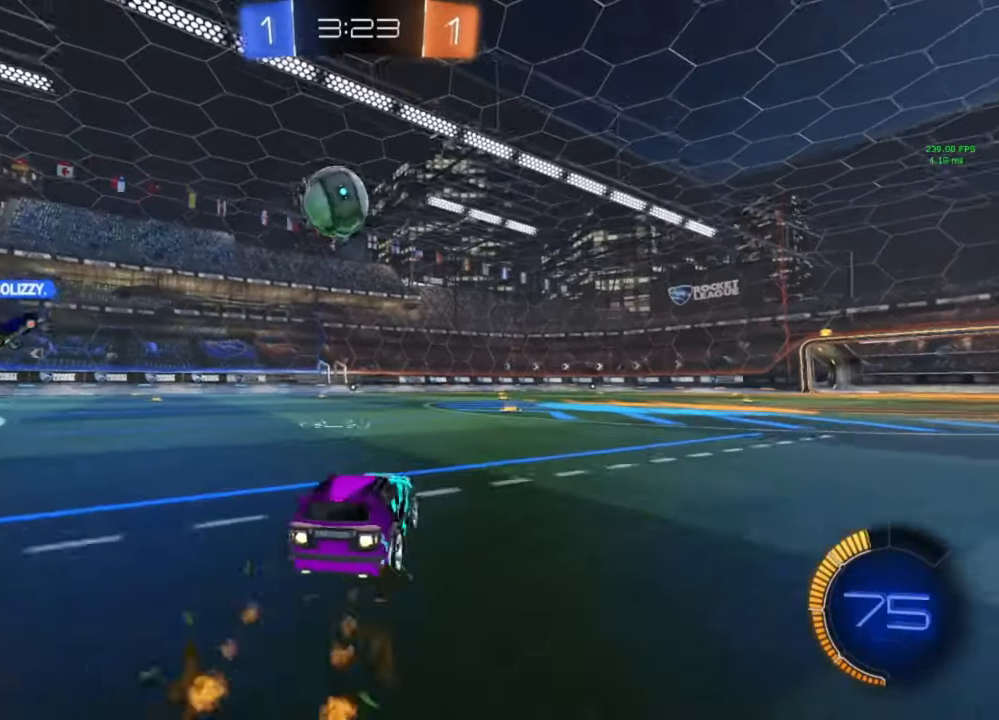
{"buttons": ["R2"], "left_stick": "center", "right_stick": "center", "events": [[300, "left_stick", "center"], [467, "B", "up"]]}
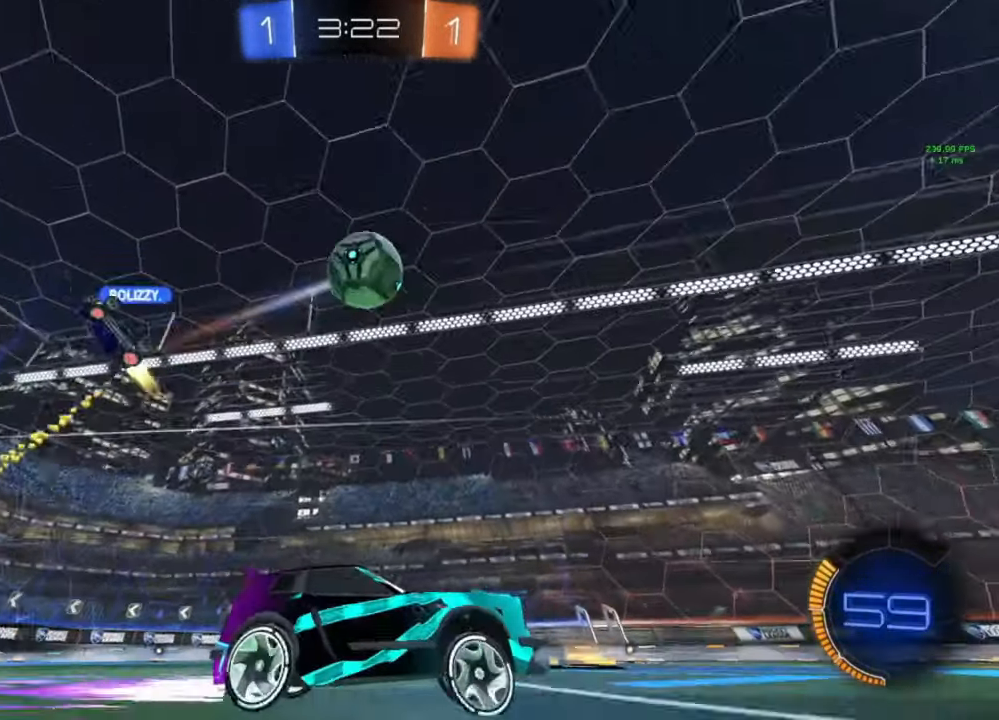
{"buttons": ["R2"], "left_stick": "left", "right_stick": "center", "events": [[100, "R2", "up"], [133, "left_stick", "right"], [200, "R2", "down"], [200, "left_stick", "center"], [267, "Y", "down"], [333, "R2", "up"], [333, "Y", "up"], [467, "R2", "down"], [467, "left_stick", "left"]]}
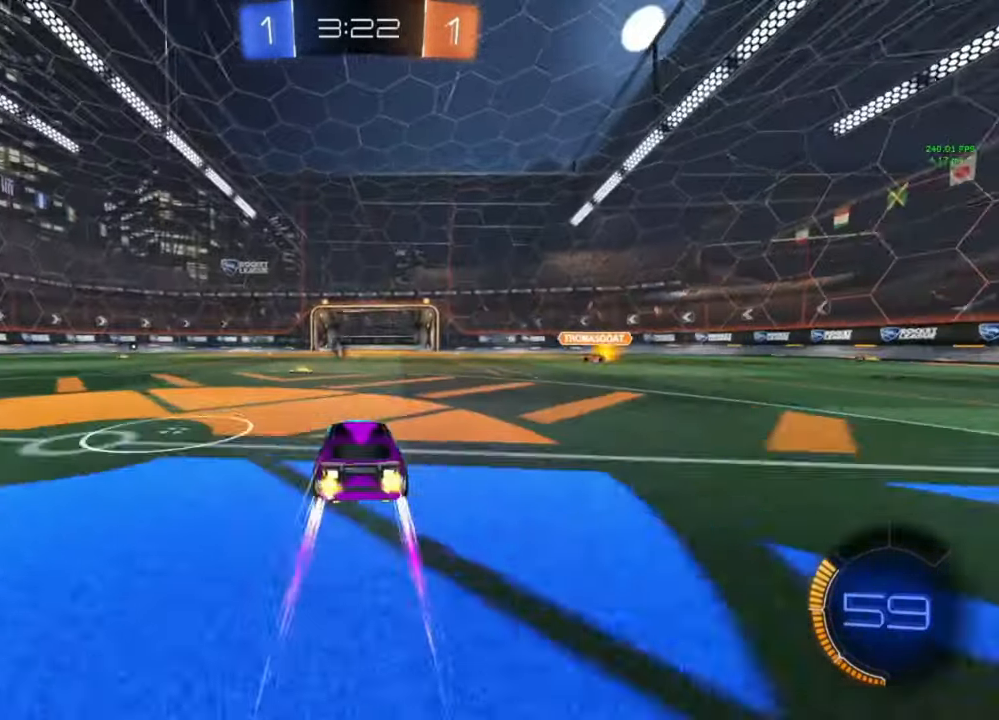
{"buttons": ["R2"], "left_stick": "left", "right_stick": "center"}
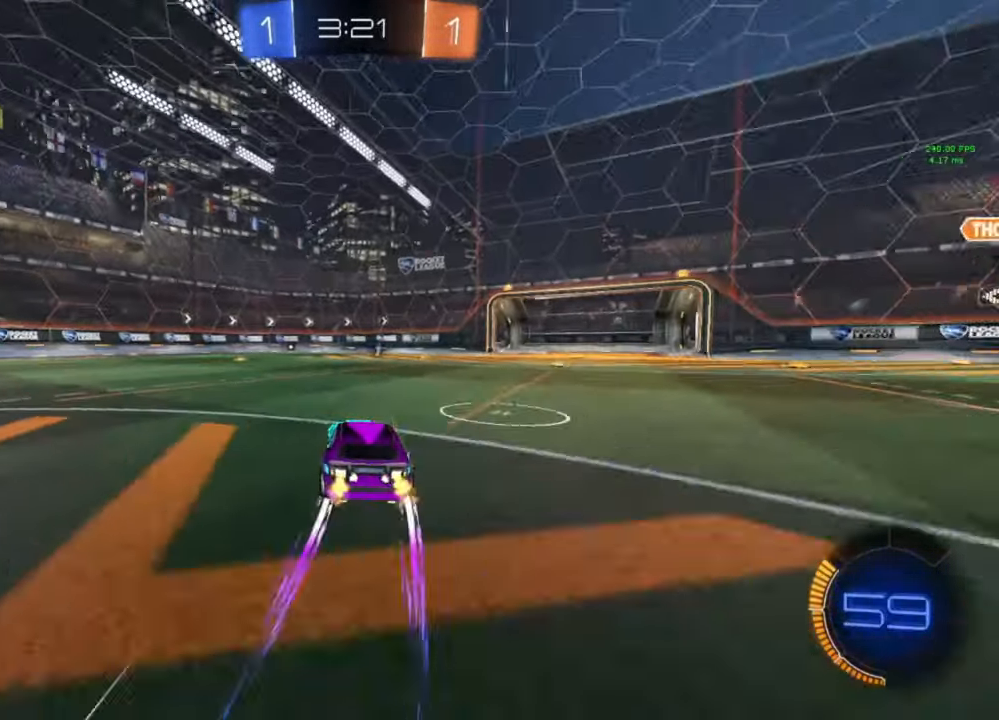
{"buttons": ["R2"], "left_stick": "center", "right_stick": "center"}